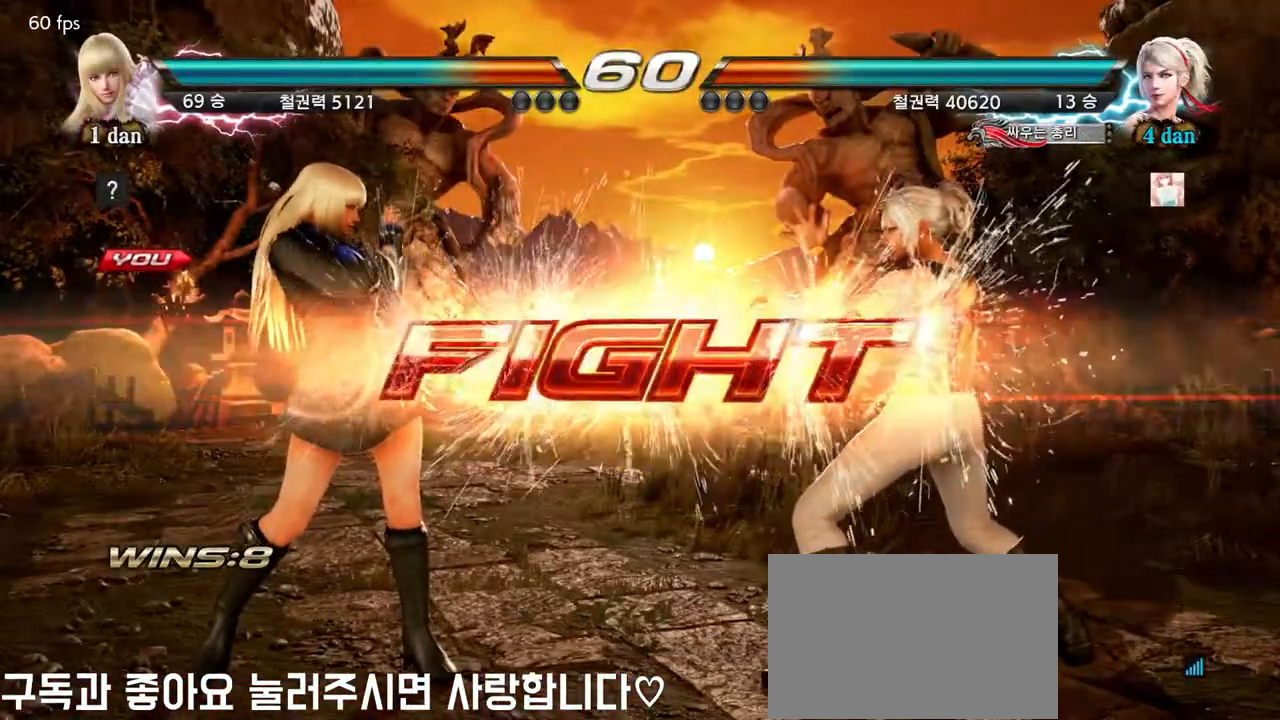
Gameplay with a controller (arcade stick); each line is a JSON object with the inputs held at the frame after it. "events" lists button and stick changes between this image and that frame as [ms after this image, input, new state], when the widget could be followed in between. Not read: L3 R3.
{"buttons": [], "left_stick": "center", "events": [[167, "left_stick", "down-left"], [217, "CIRCLE", "down"], [217, "CROSS", "down"], [300, "CIRCLE", "up"], [300, "CROSS", "up"], [400, "left_stick", "center"]]}
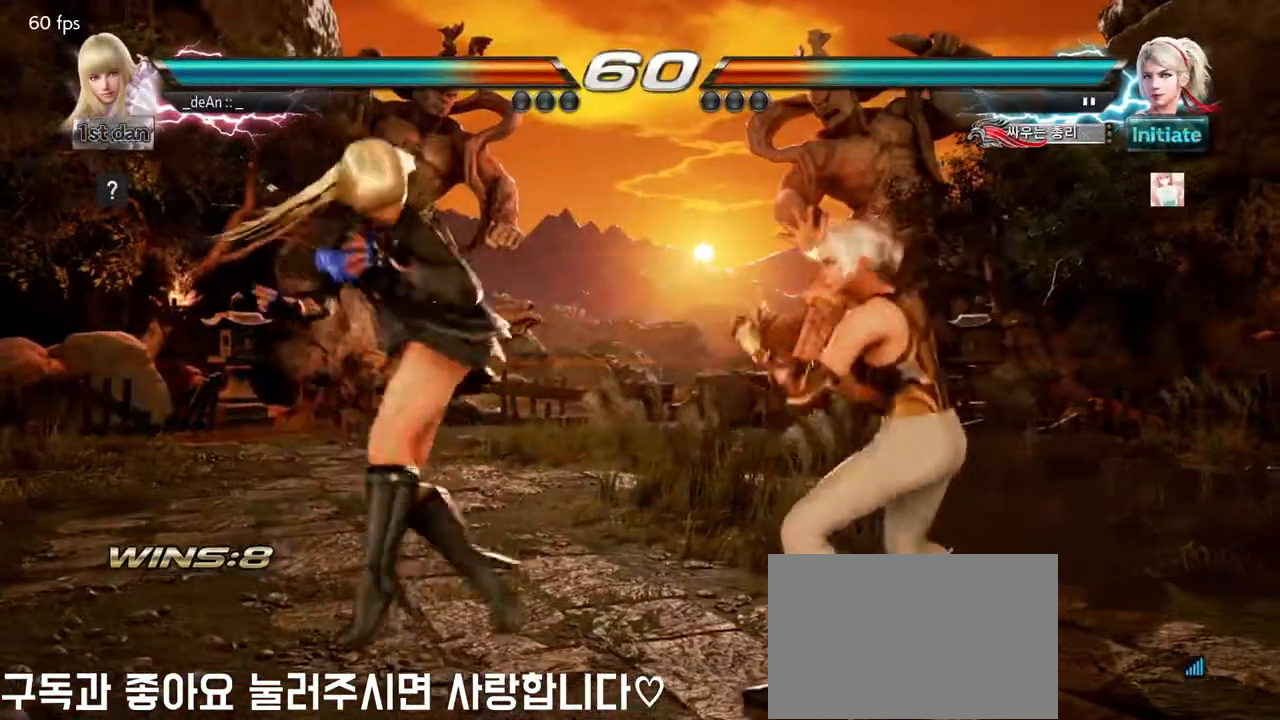
{"buttons": [], "left_stick": "center", "events": []}
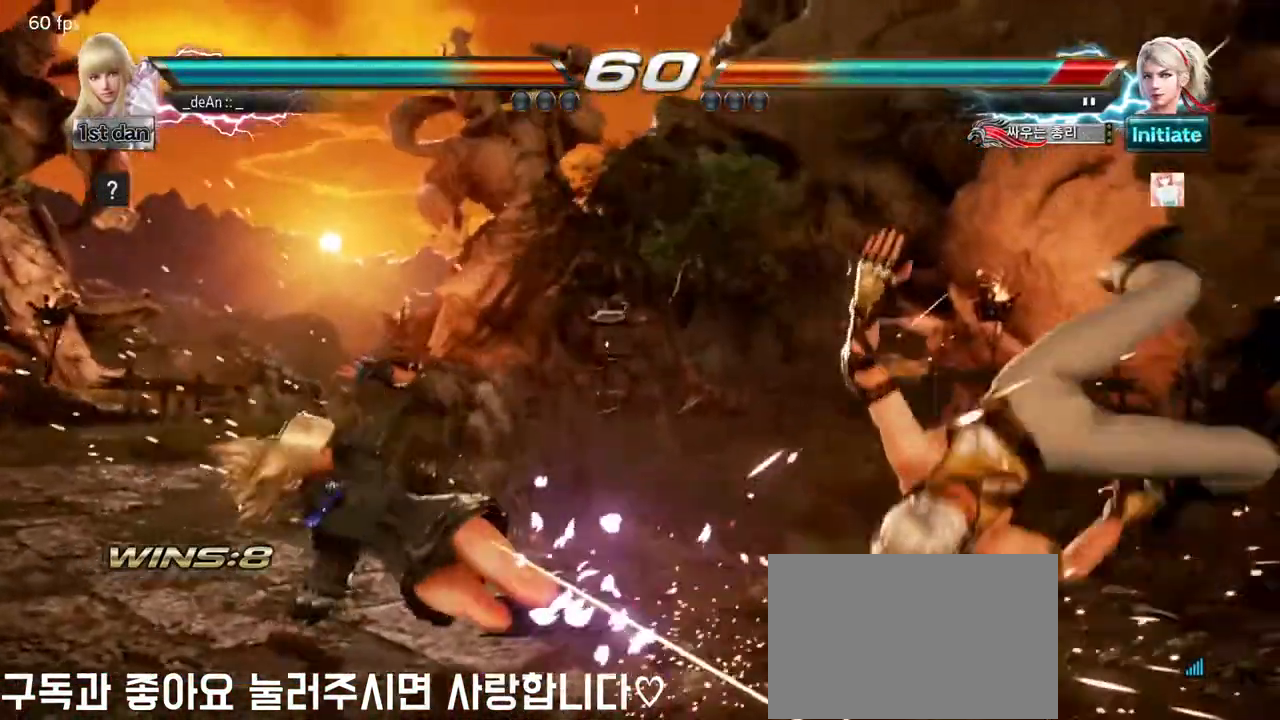
{"buttons": [], "left_stick": "right", "events": [[133, "left_stick", "right"], [200, "left_stick", "center"], [333, "left_stick", "right"]]}
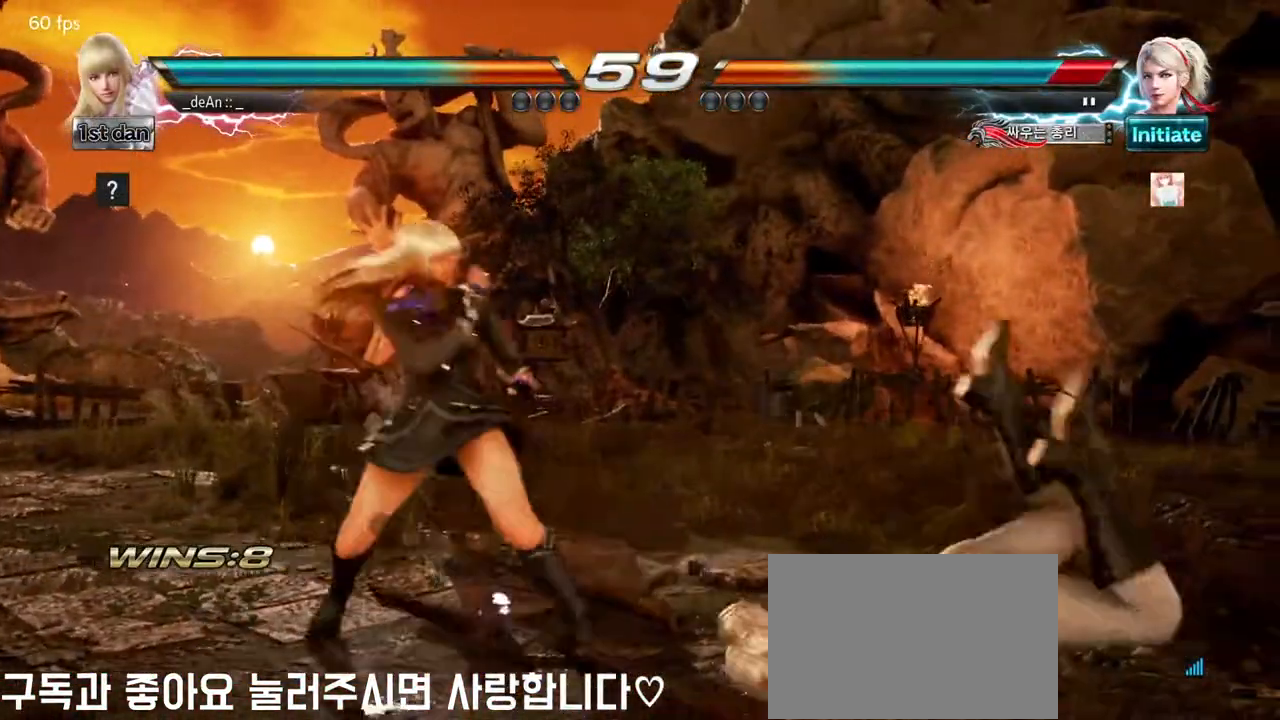
{"buttons": [], "left_stick": "center", "events": [[83, "left_stick", "down"], [117, "CIRCLE", "down"], [117, "CROSS", "down"], [150, "left_stick", "down-left"], [200, "CIRCLE", "up"], [200, "CROSS", "up"], [333, "left_stick", "center"]]}
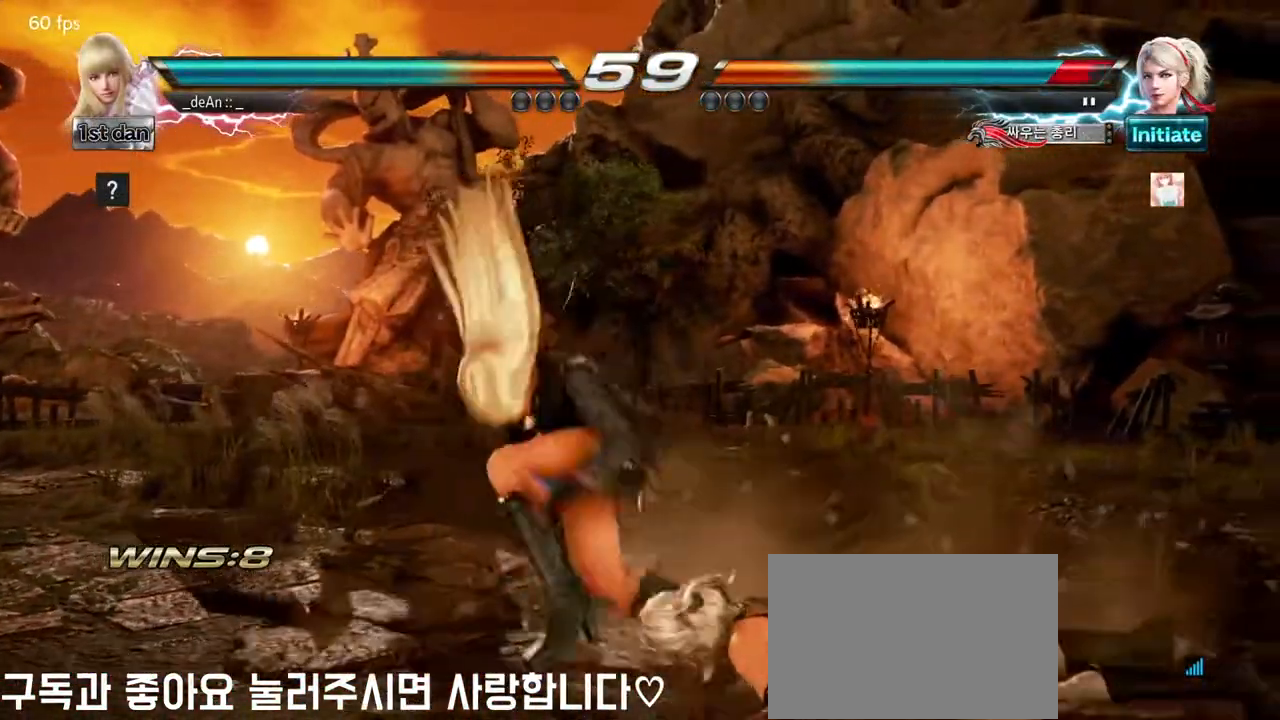
{"buttons": [], "left_stick": "center", "events": []}
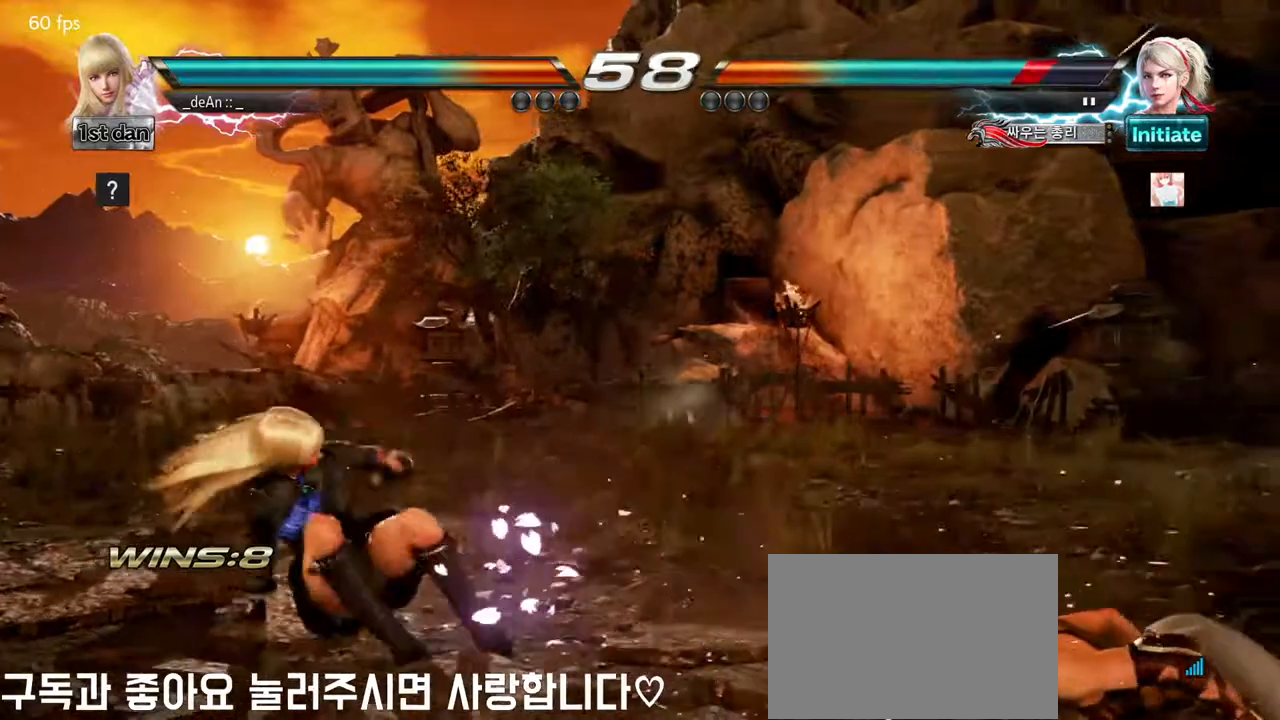
{"buttons": [], "left_stick": "center", "events": [[33, "left_stick", "right"], [117, "left_stick", "center"], [183, "left_stick", "right"], [333, "left_stick", "left"], [433, "left_stick", "center"]]}
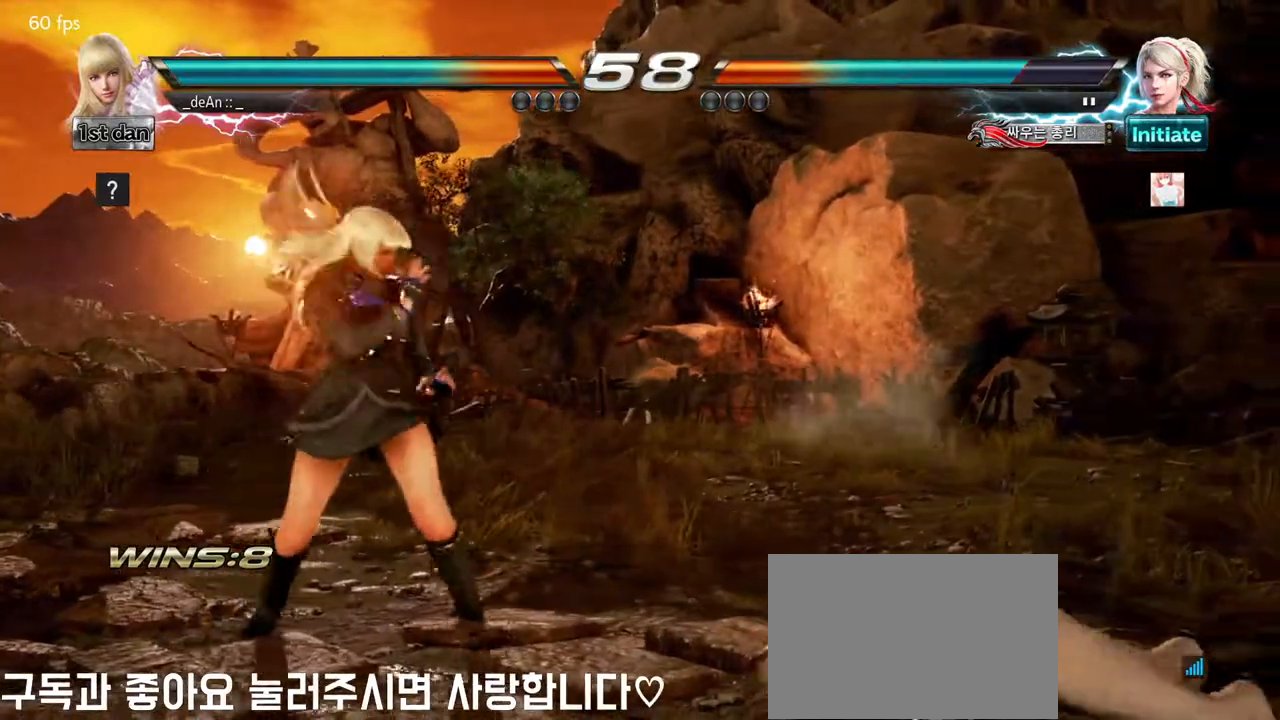
{"buttons": [], "left_stick": "center", "events": [[17, "left_stick", "left"], [150, "left_stick", "down"], [250, "left_stick", "left"], [300, "left_stick", "center"], [383, "left_stick", "left"], [500, "left_stick", "center"]]}
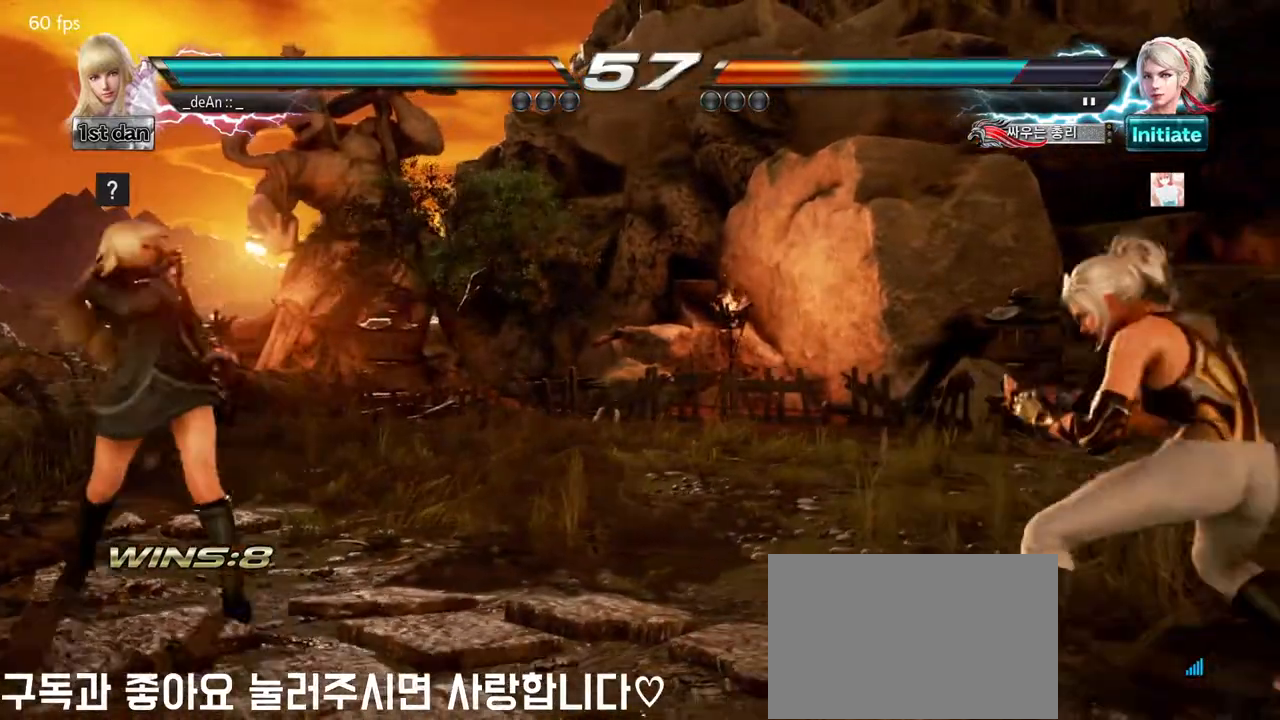
{"buttons": [], "left_stick": "left", "events": [[133, "left_stick", "left"], [300, "left_stick", "down"], [350, "left_stick", "left"]]}
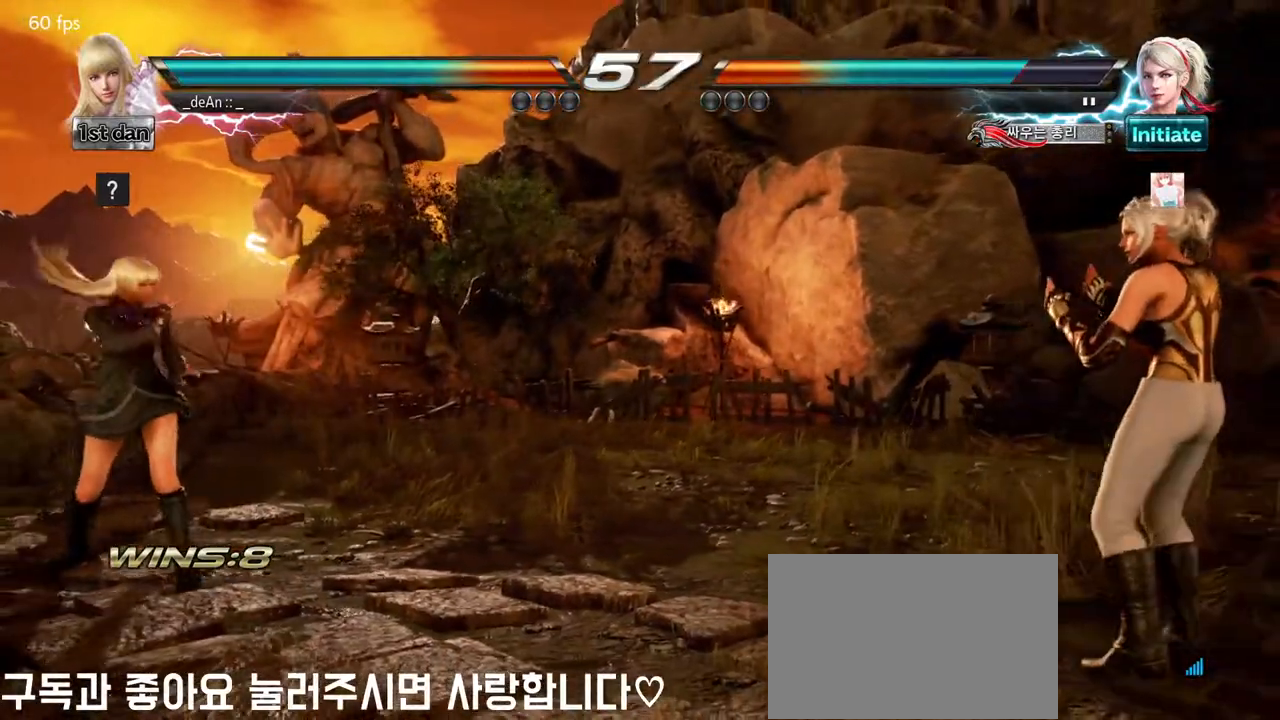
{"buttons": ["CROSS", "CIRCLE"], "left_stick": "up-right", "events": [[167, "left_stick", "center"], [233, "left_stick", "right"], [300, "left_stick", "center"], [383, "left_stick", "right"], [483, "left_stick", "up-right"], [500, "CIRCLE", "down"], [500, "CROSS", "down"]]}
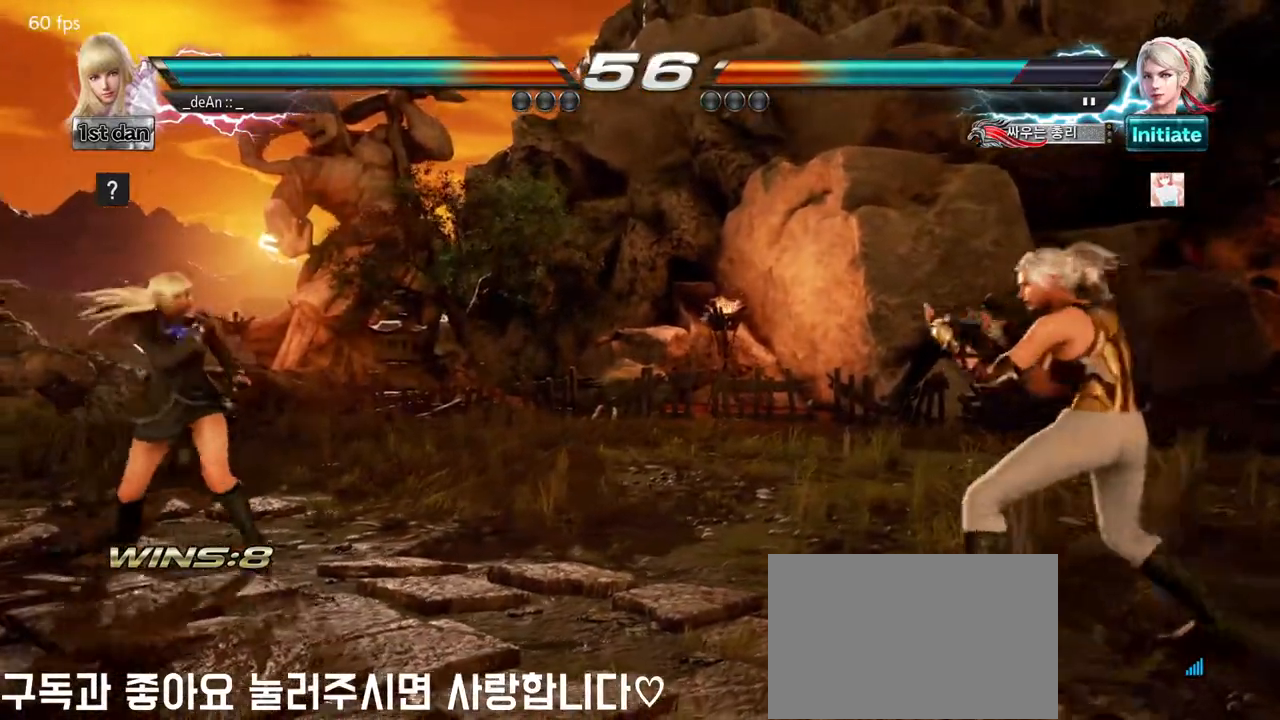
{"buttons": ["CROSS", "CIRCLE"], "left_stick": "center", "events": [[50, "CIRCLE", "up"], [83, "CROSS", "up"], [133, "left_stick", "center"], [333, "CROSS", "down"], [350, "CIRCLE", "down"], [400, "CIRCLE", "up"], [417, "CROSS", "up"], [483, "CIRCLE", "down"], [483, "CROSS", "down"]]}
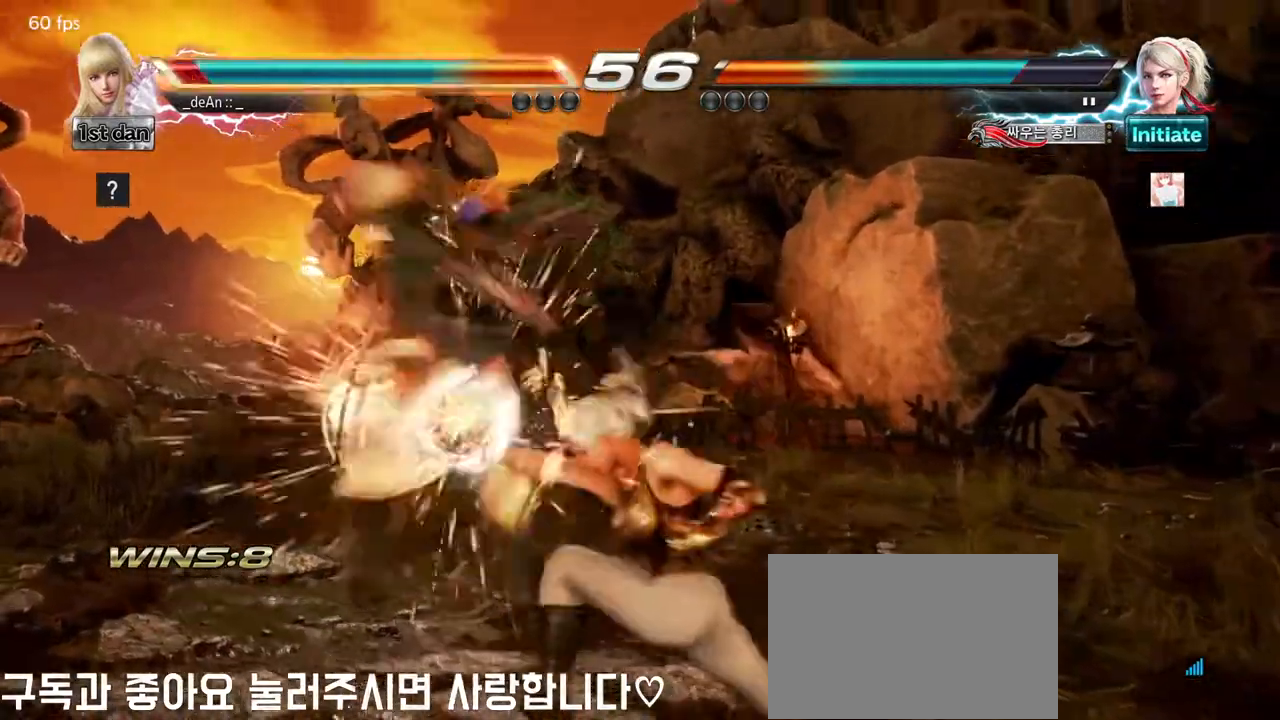
{"buttons": [], "left_stick": "left", "events": [[50, "CIRCLE", "up"], [67, "CROSS", "up"], [100, "CIRCLE", "down"], [100, "CROSS", "down"], [200, "CIRCLE", "up"], [200, "CROSS", "up"], [233, "CIRCLE", "down"], [250, "CROSS", "down"], [367, "CIRCLE", "up"], [383, "CROSS", "up"], [433, "left_stick", "left"]]}
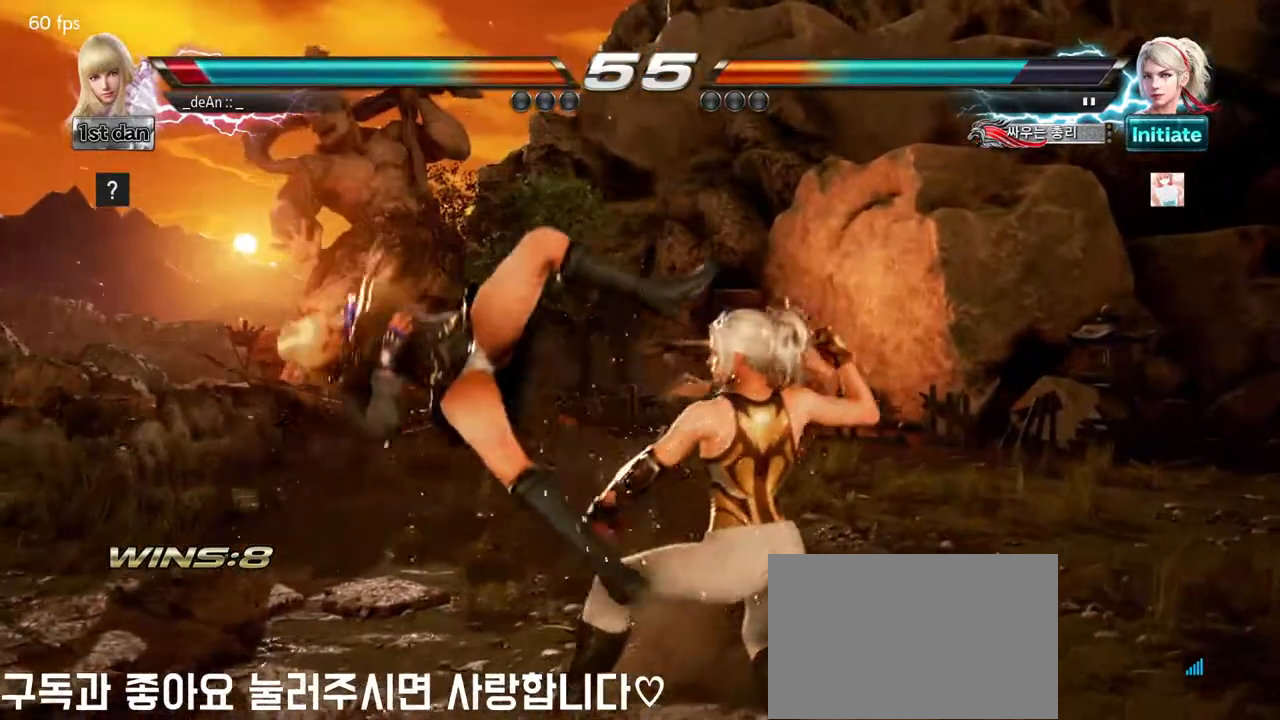
{"buttons": [], "left_stick": "down", "events": [[33, "left_stick", "center"], [317, "left_stick", "down"], [333, "CROSS", "down"], [350, "CIRCLE", "down"], [400, "CIRCLE", "up"], [483, "CROSS", "up"]]}
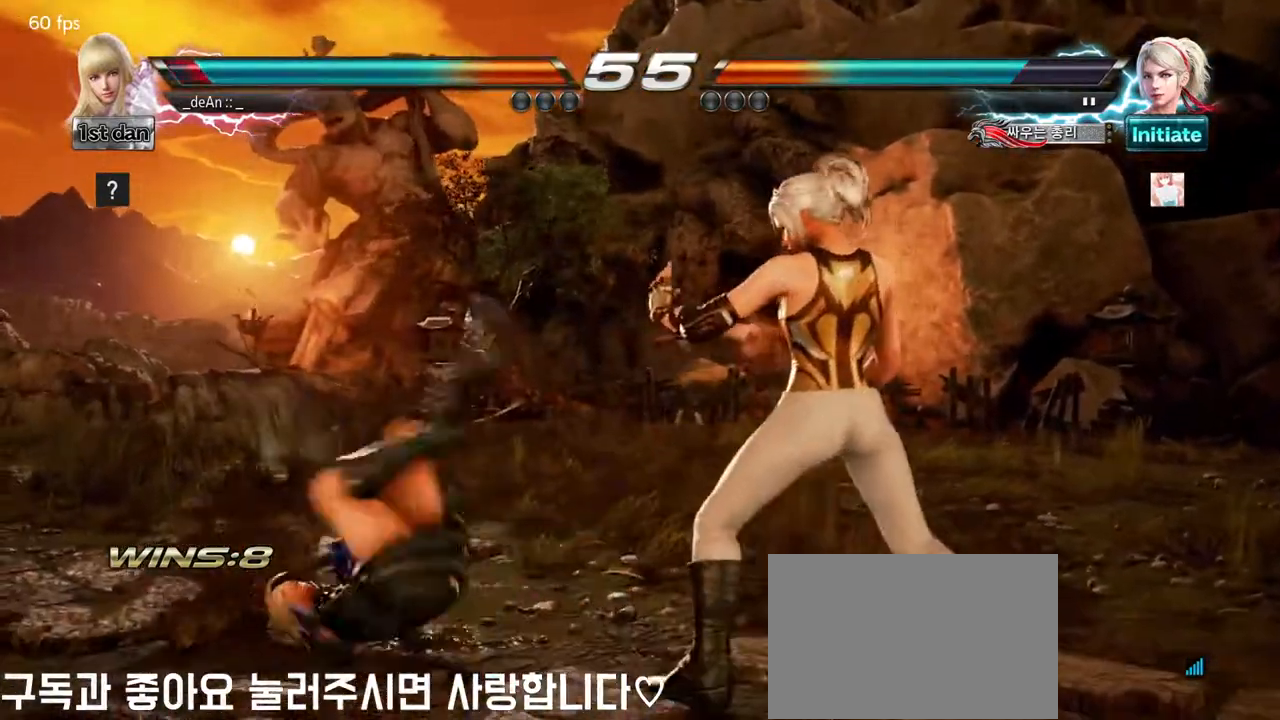
{"buttons": [], "left_stick": "left", "events": [[150, "left_stick", "center"], [483, "left_stick", "left"]]}
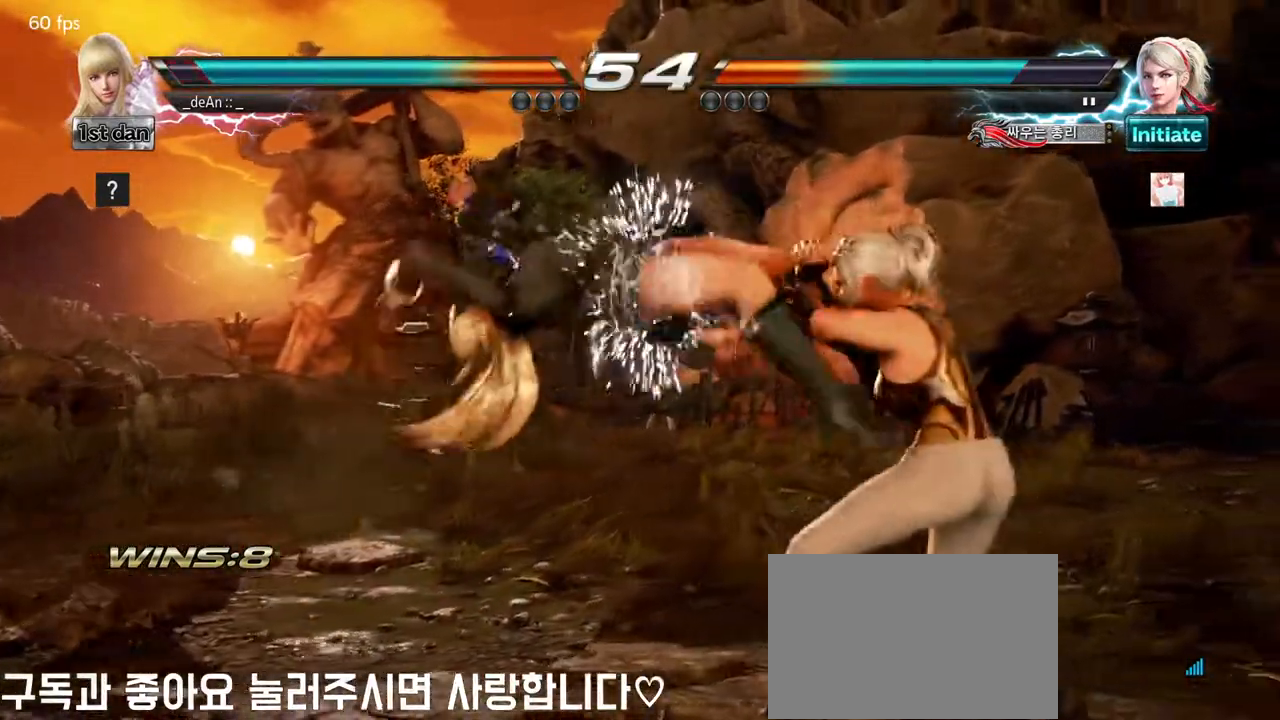
{"buttons": [], "left_stick": "left", "events": []}
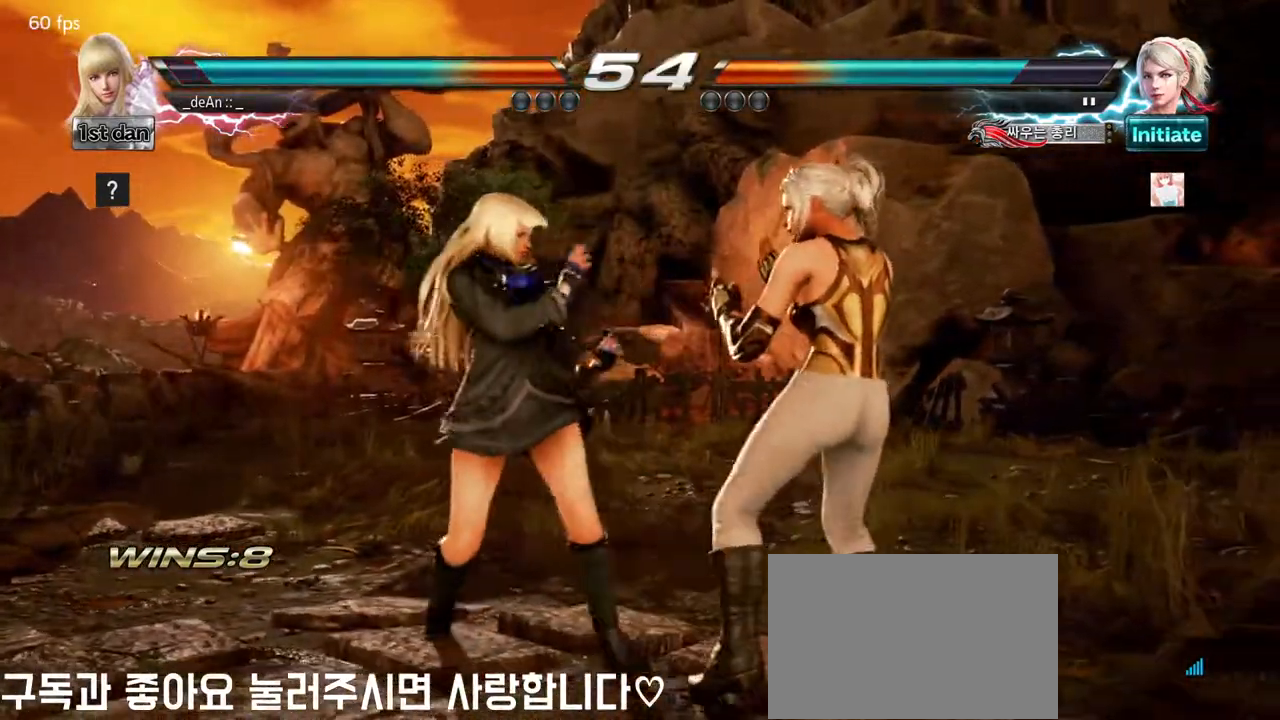
{"buttons": [], "left_stick": "center", "events": [[250, "left_stick", "center"], [283, "SQUARE", "down"], [350, "TRIANGLE", "down"], [400, "SQUARE", "up"], [433, "TRIANGLE", "up"]]}
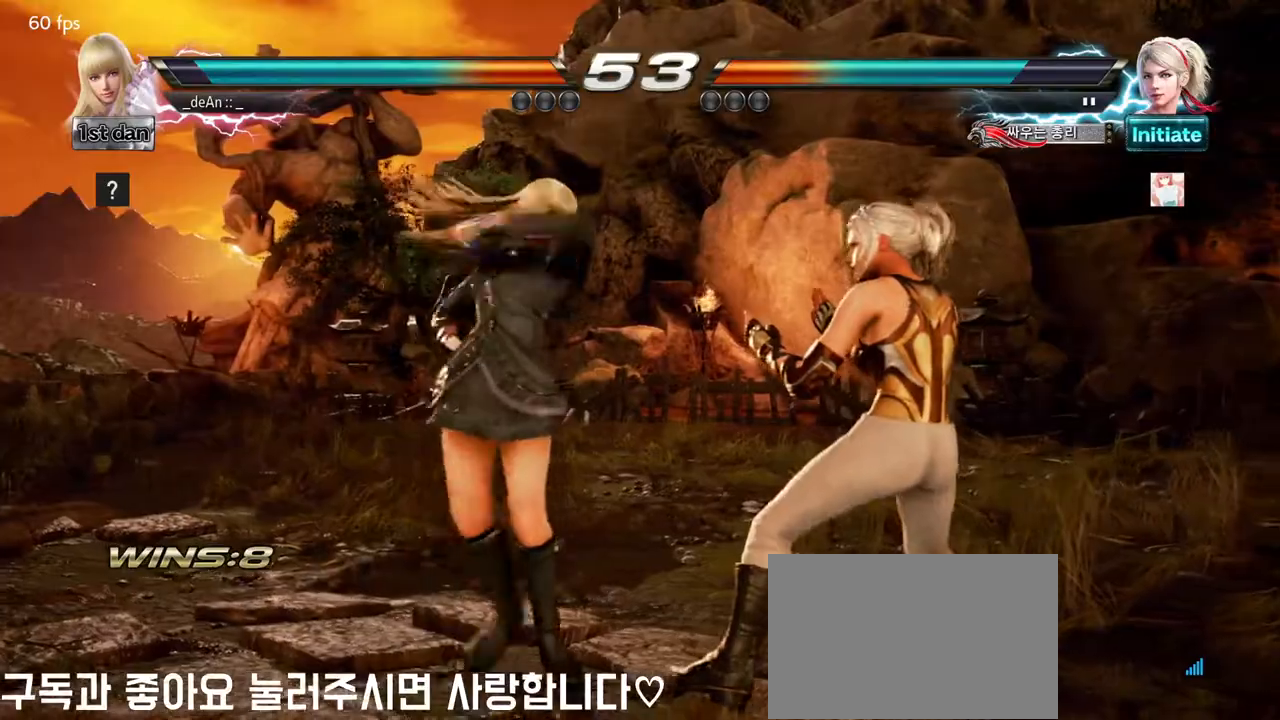
{"buttons": ["SQUARE"], "left_stick": "center", "events": [[417, "SQUARE", "down"]]}
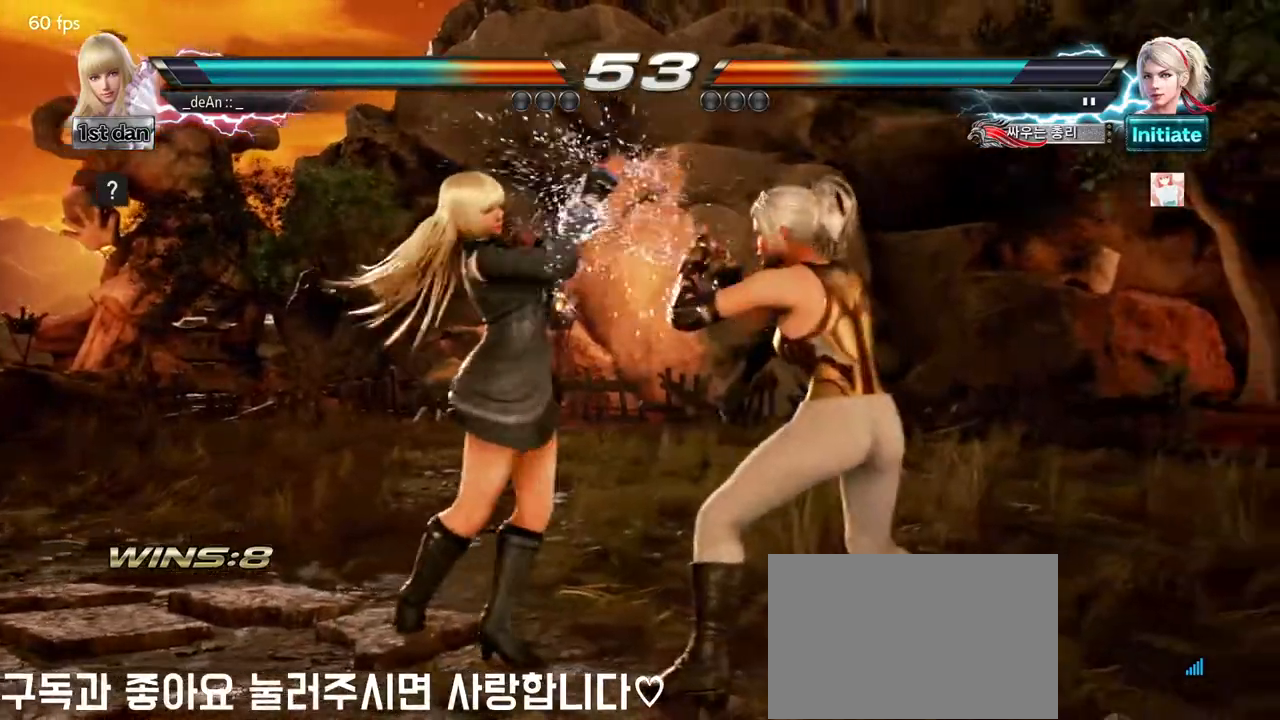
{"buttons": ["SQUARE", "TRIANGLE"], "left_stick": "center", "events": [[83, "SQUARE", "up"], [383, "SQUARE", "down"], [500, "TRIANGLE", "down"]]}
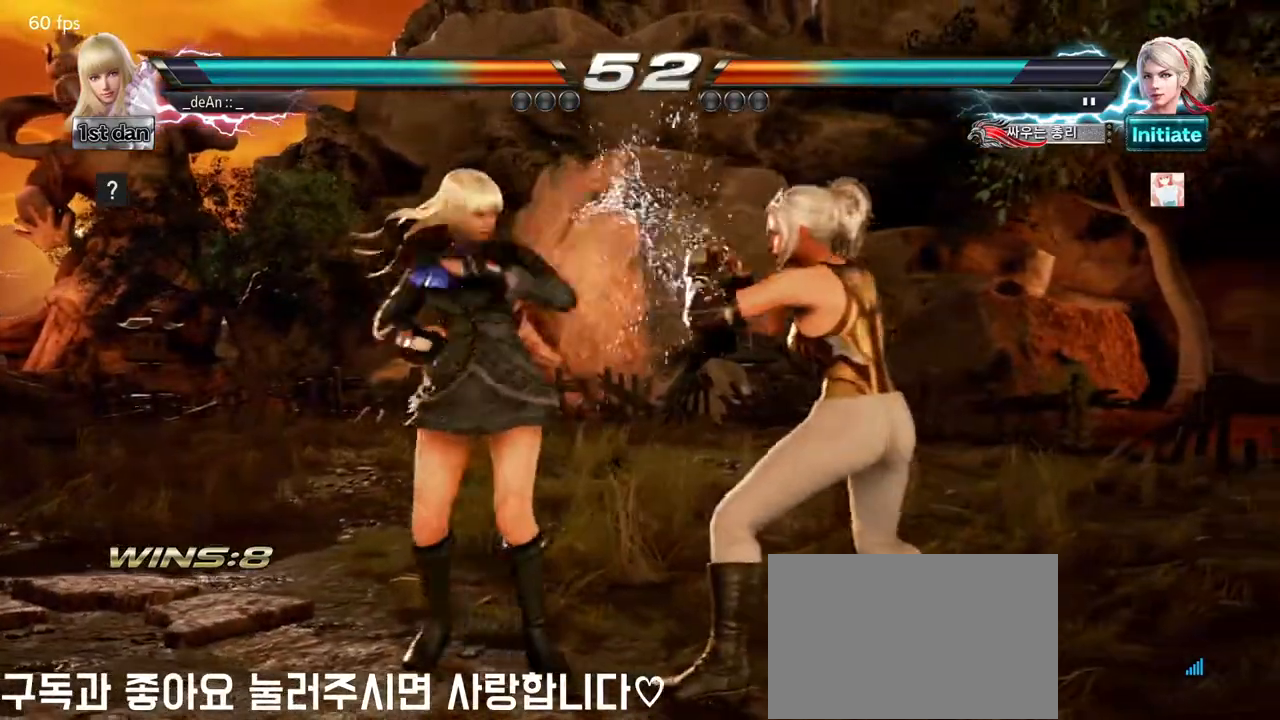
{"buttons": ["CIRCLE"], "left_stick": "center", "events": [[83, "SQUARE", "up"], [100, "TRIANGLE", "up"], [183, "CIRCLE", "down"], [283, "CIRCLE", "up"], [350, "CIRCLE", "down"]]}
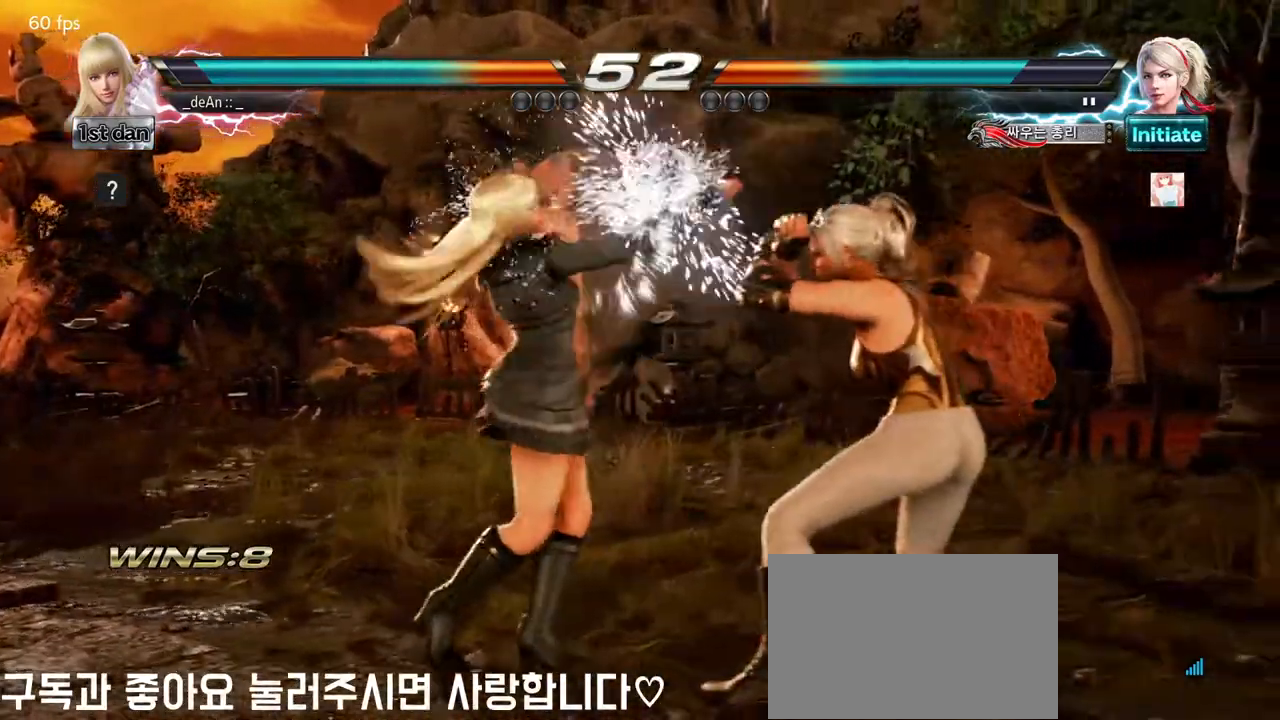
{"buttons": ["CIRCLE"], "left_stick": "center", "events": [[67, "CIRCLE", "up"], [117, "CIRCLE", "down"], [200, "CIRCLE", "up"], [267, "CIRCLE", "down"]]}
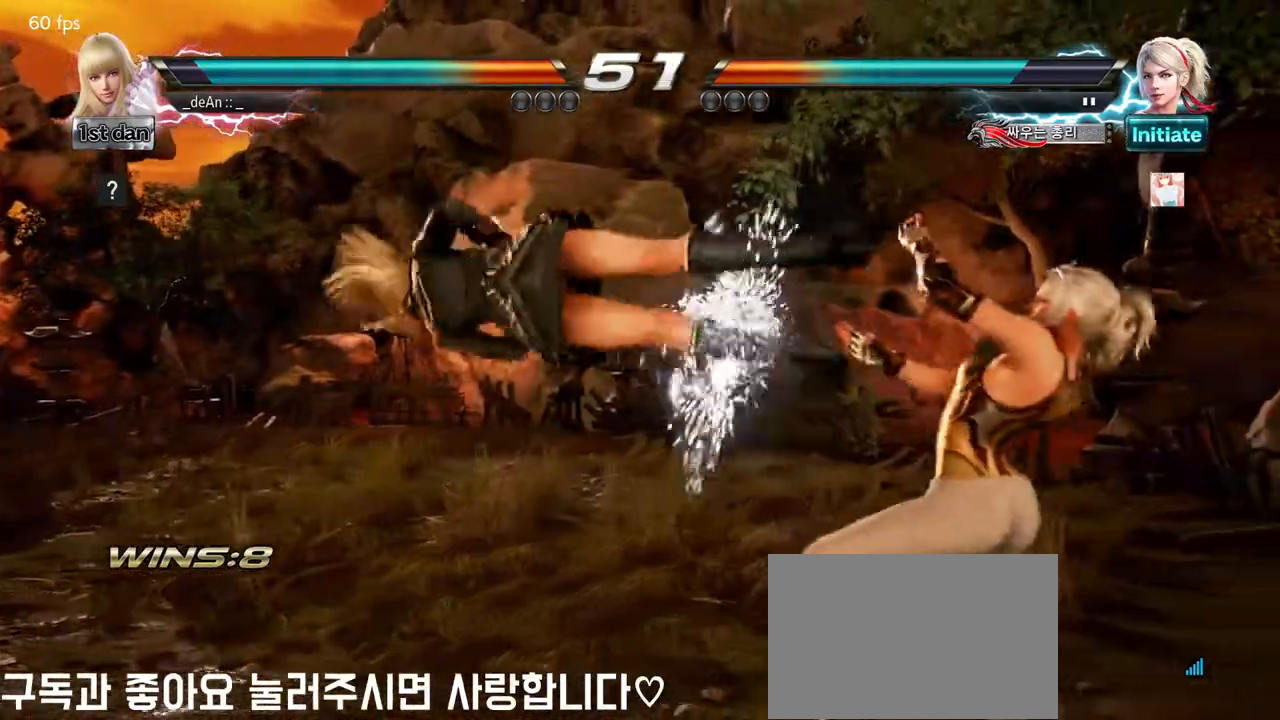
{"buttons": [], "left_stick": "left", "events": [[67, "left_stick", "left"], [83, "CIRCLE", "up"]]}
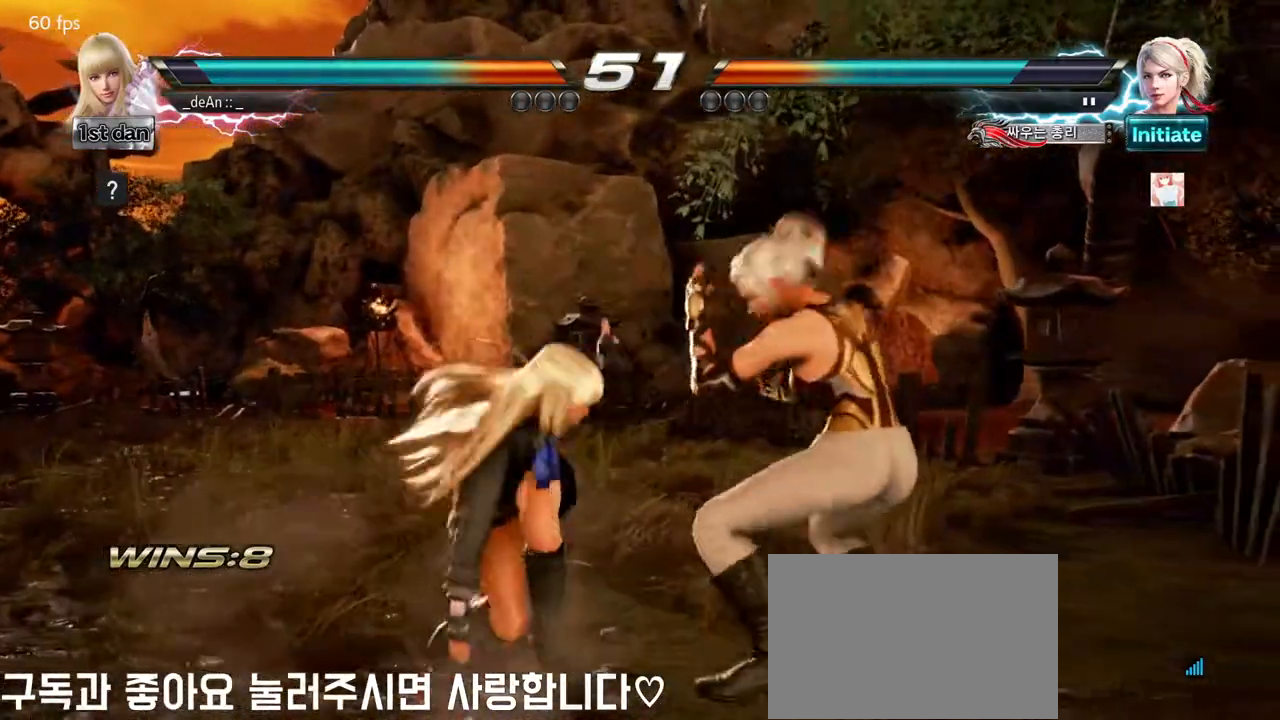
{"buttons": [], "left_stick": "left", "events": []}
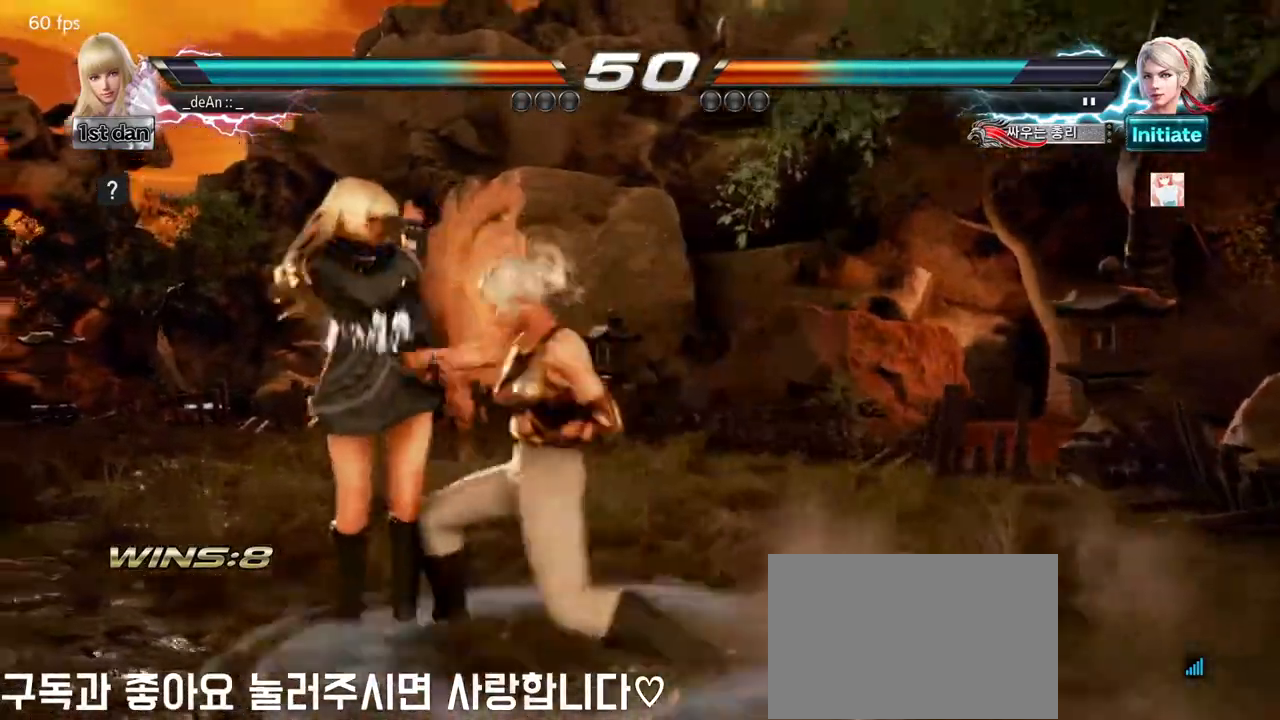
{"buttons": ["TRIANGLE"], "left_stick": "center", "events": [[50, "left_stick", "center"], [317, "SQUARE", "down"], [400, "TRIANGLE", "down"], [500, "SQUARE", "up"]]}
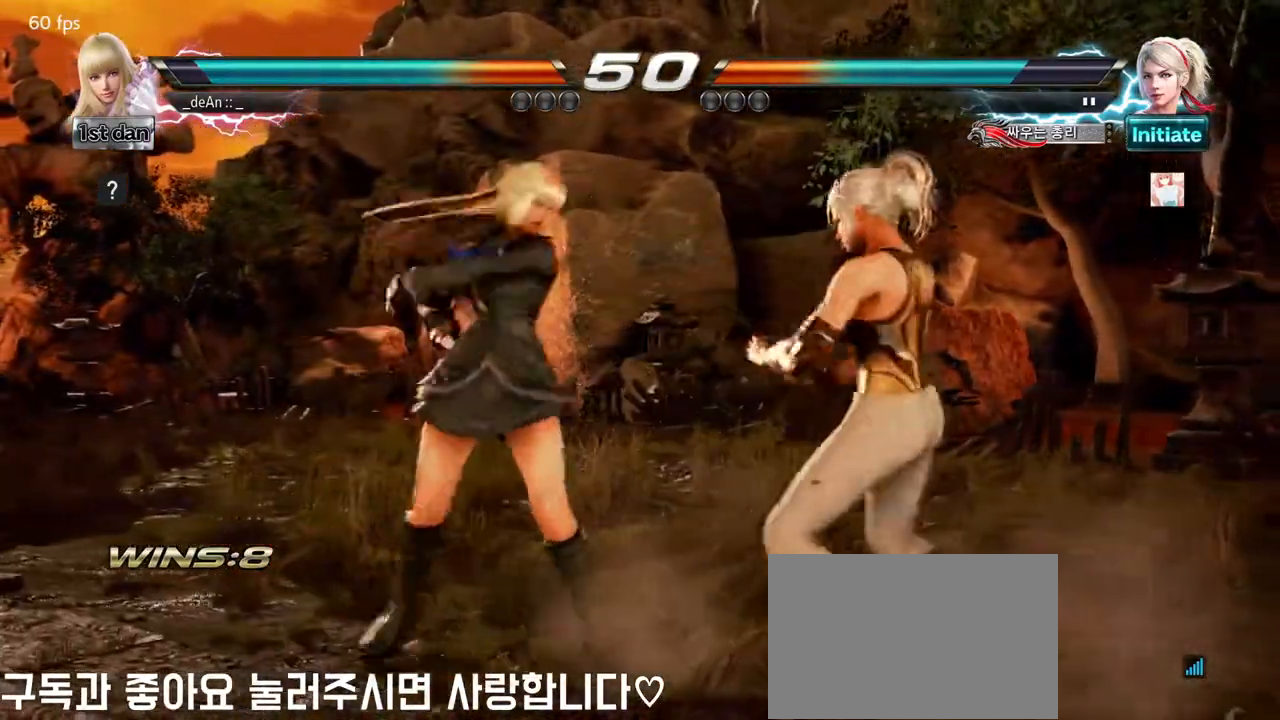
{"buttons": [], "left_stick": "center", "events": [[33, "TRIANGLE", "up"], [100, "CROSS", "down"], [183, "CROSS", "up"], [250, "CROSS", "down"], [333, "CROSS", "up"], [383, "CROSS", "down"], [483, "CROSS", "up"]]}
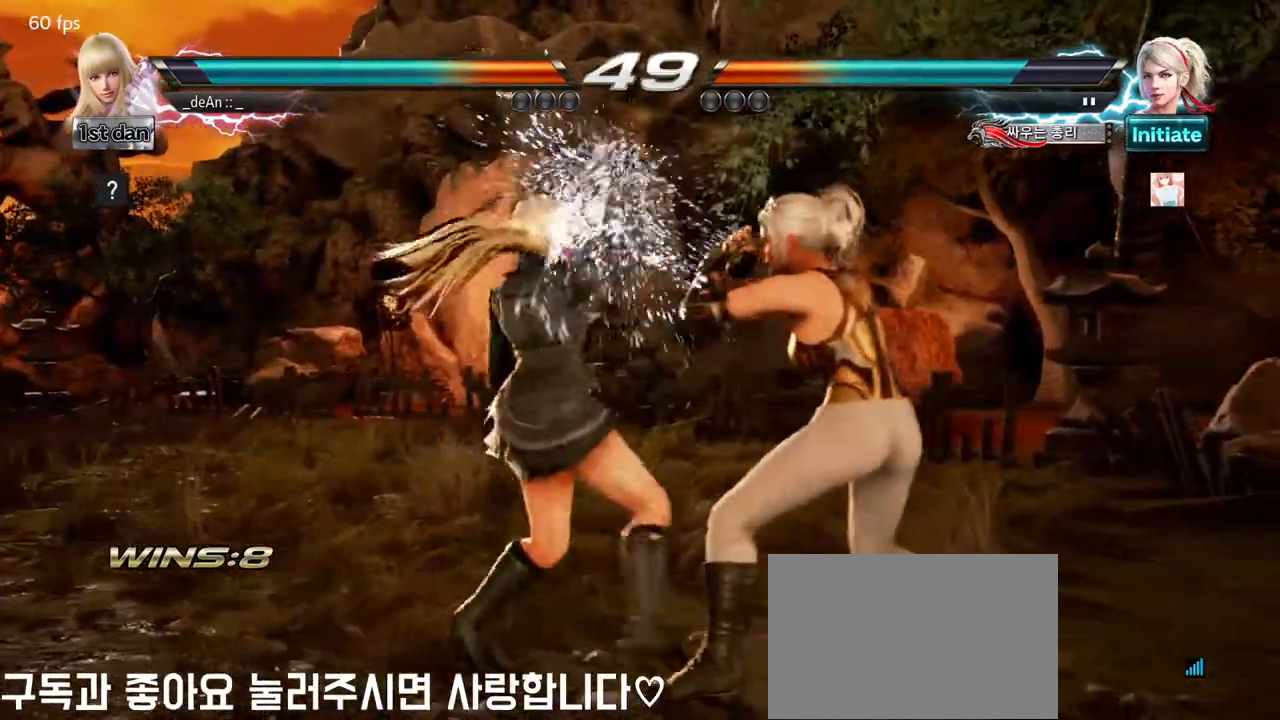
{"buttons": [], "left_stick": "left", "events": [[33, "CROSS", "down"], [300, "left_stick", "left"], [367, "CROSS", "up"]]}
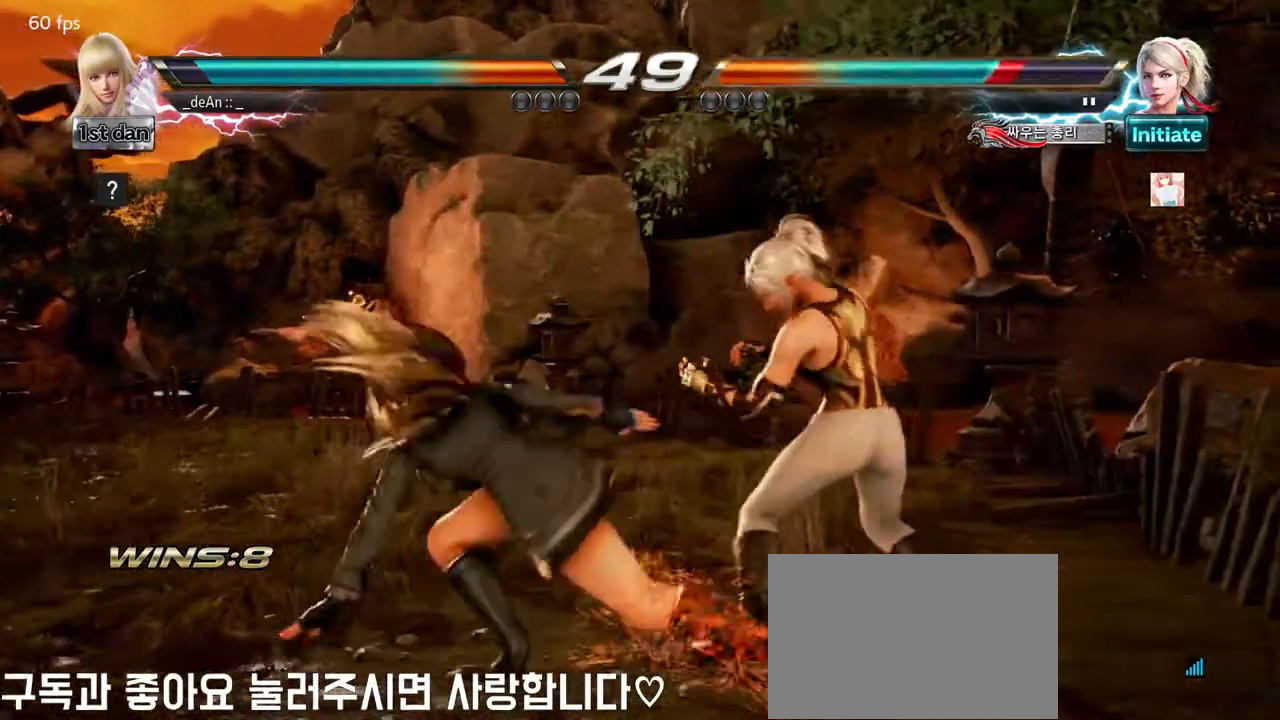
{"buttons": [], "left_stick": "center", "events": [[83, "left_stick", "center"], [250, "SQUARE", "down"], [483, "SQUARE", "up"]]}
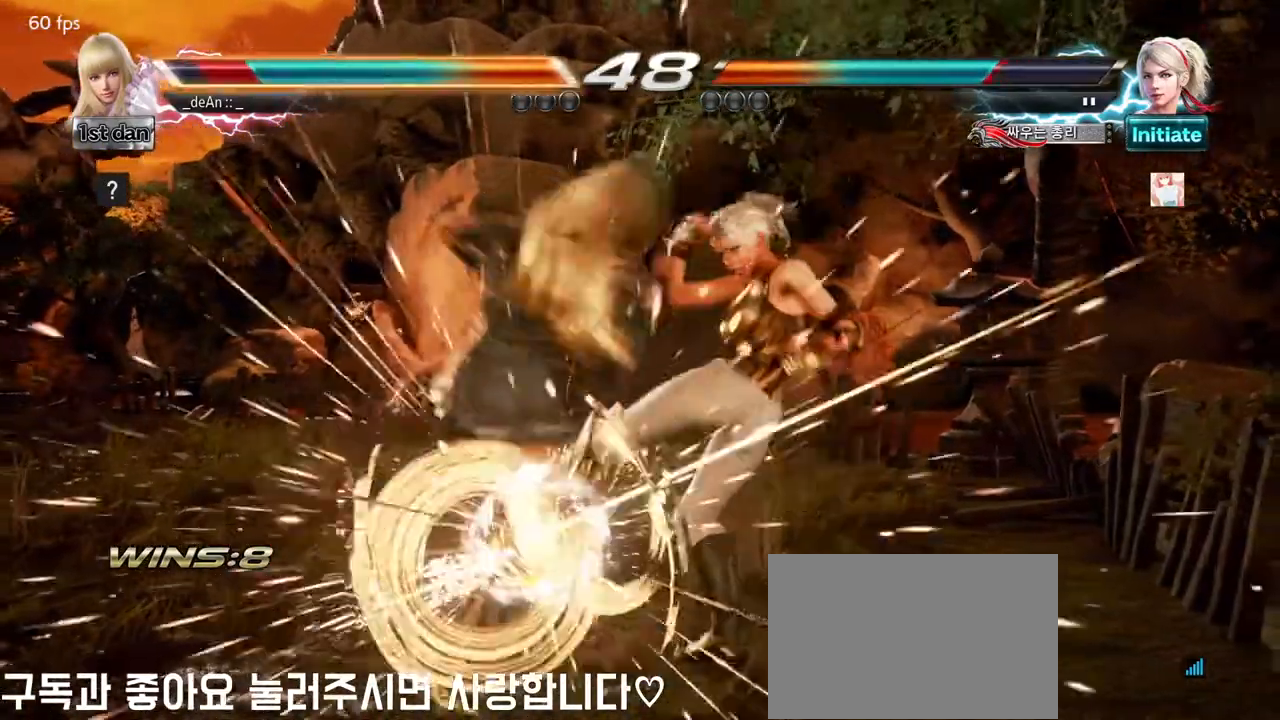
{"buttons": [], "left_stick": "left", "events": [[200, "left_stick", "left"]]}
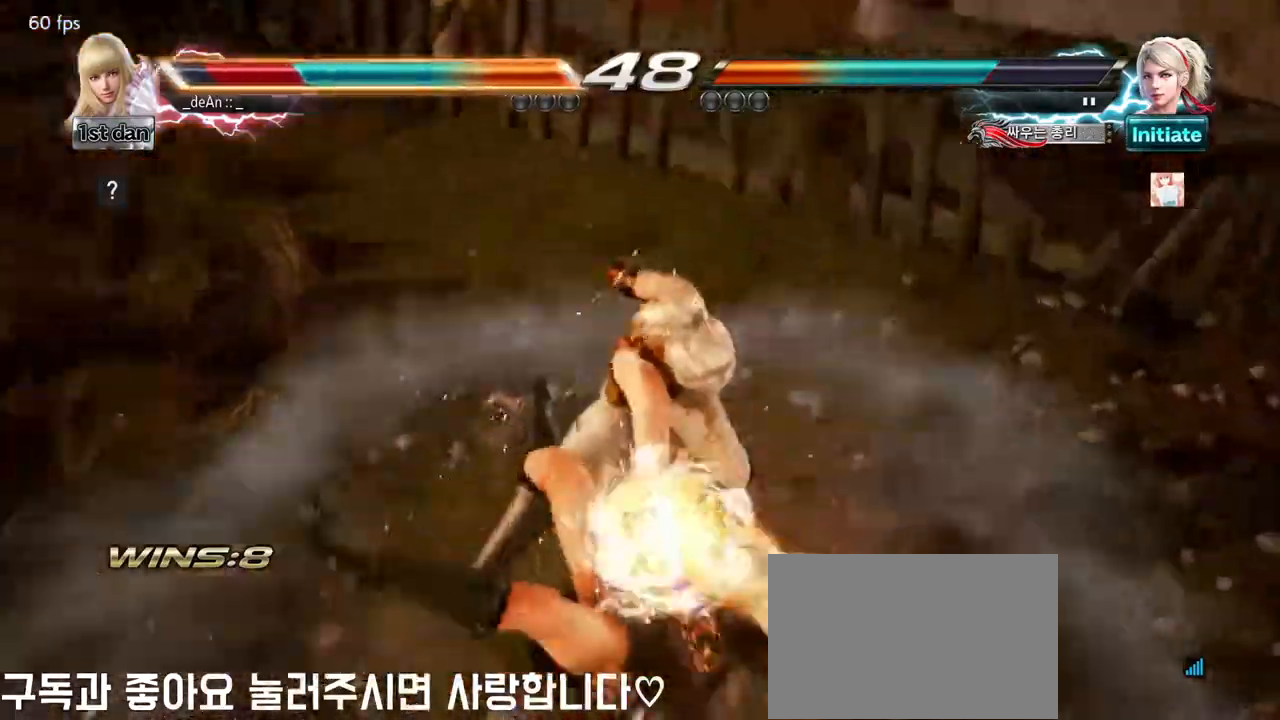
{"buttons": [], "left_stick": "left", "events": [[367, "SQUARE", "down"], [450, "SQUARE", "up"]]}
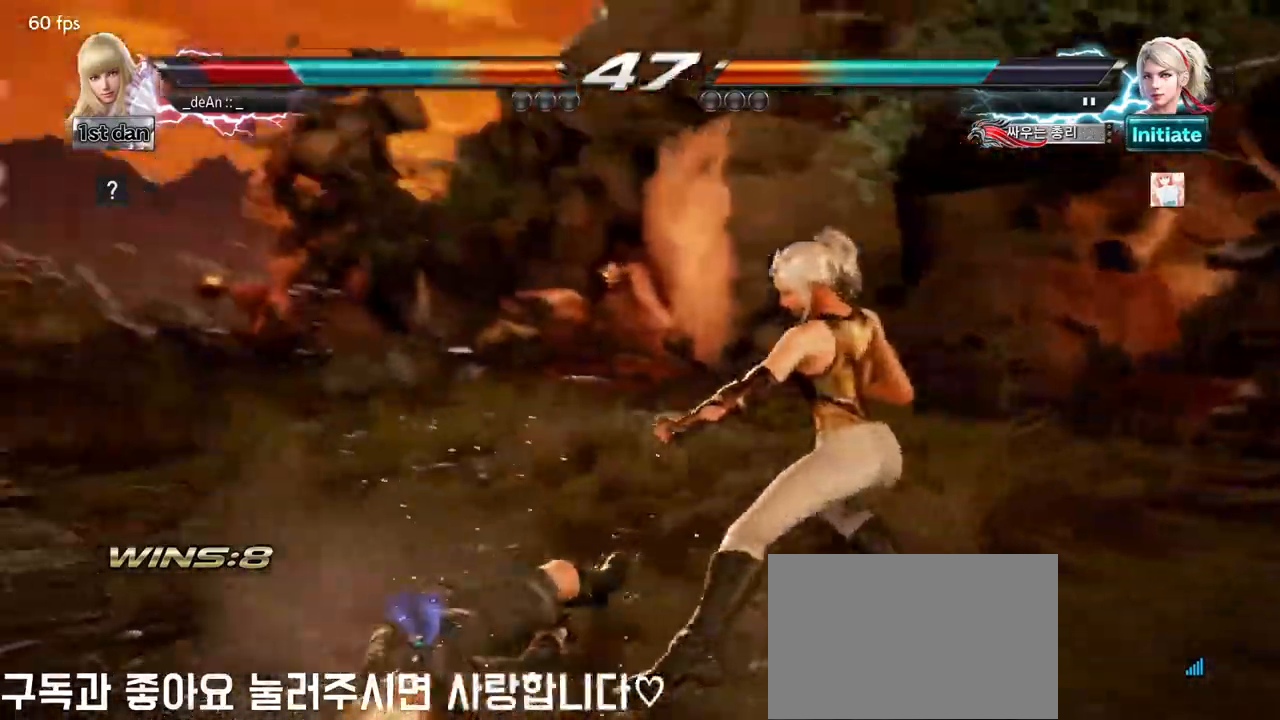
{"buttons": [], "left_stick": "left", "events": []}